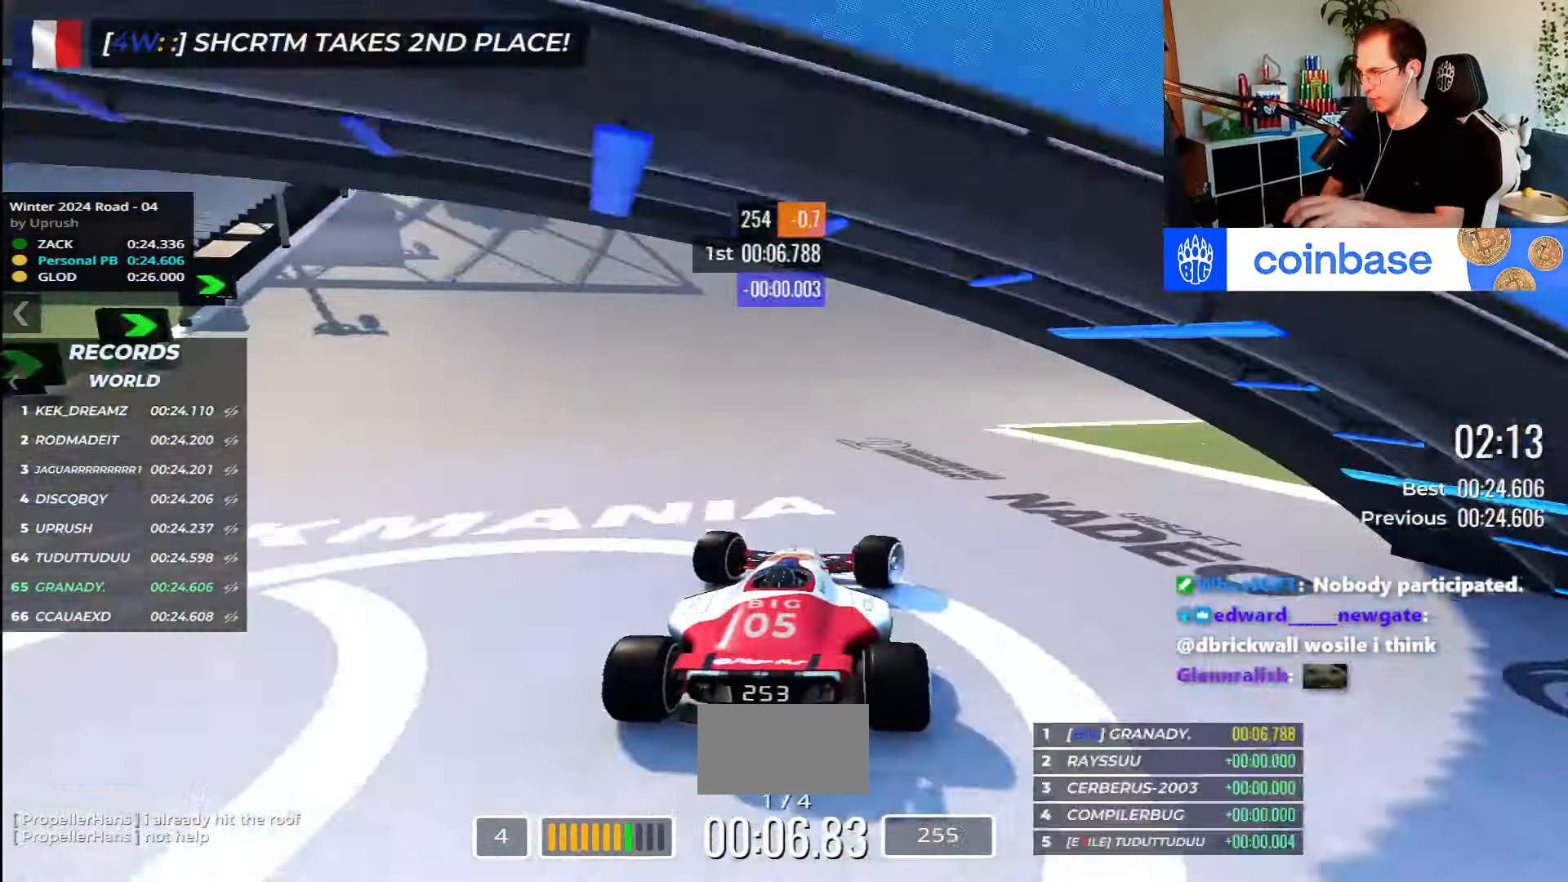
Gameplay with keyboard; each line is a JSON object with the keys held at the frame after it. "events" lists presses ("down") and releases ("up") of "down", "left", "right" and "up" between this image and that frame as [ms after this image, input, new state], when the widget could be followed in between. No other keys are recorded. Mouse input is not recorded.
{"keys": ["right", "up"], "events": []}
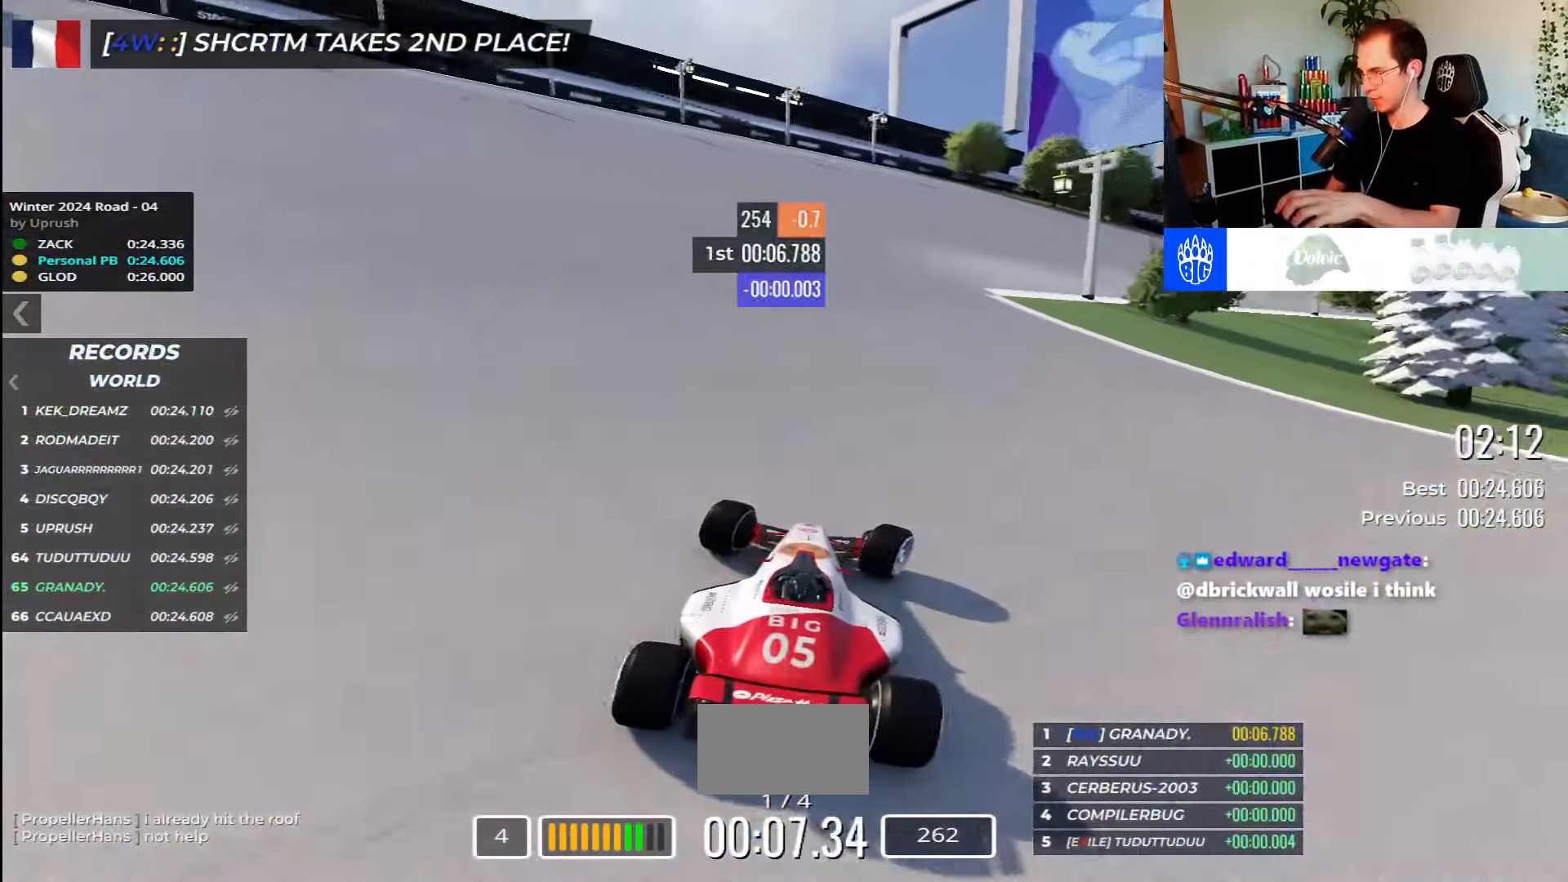
{"keys": ["right", "up"], "events": []}
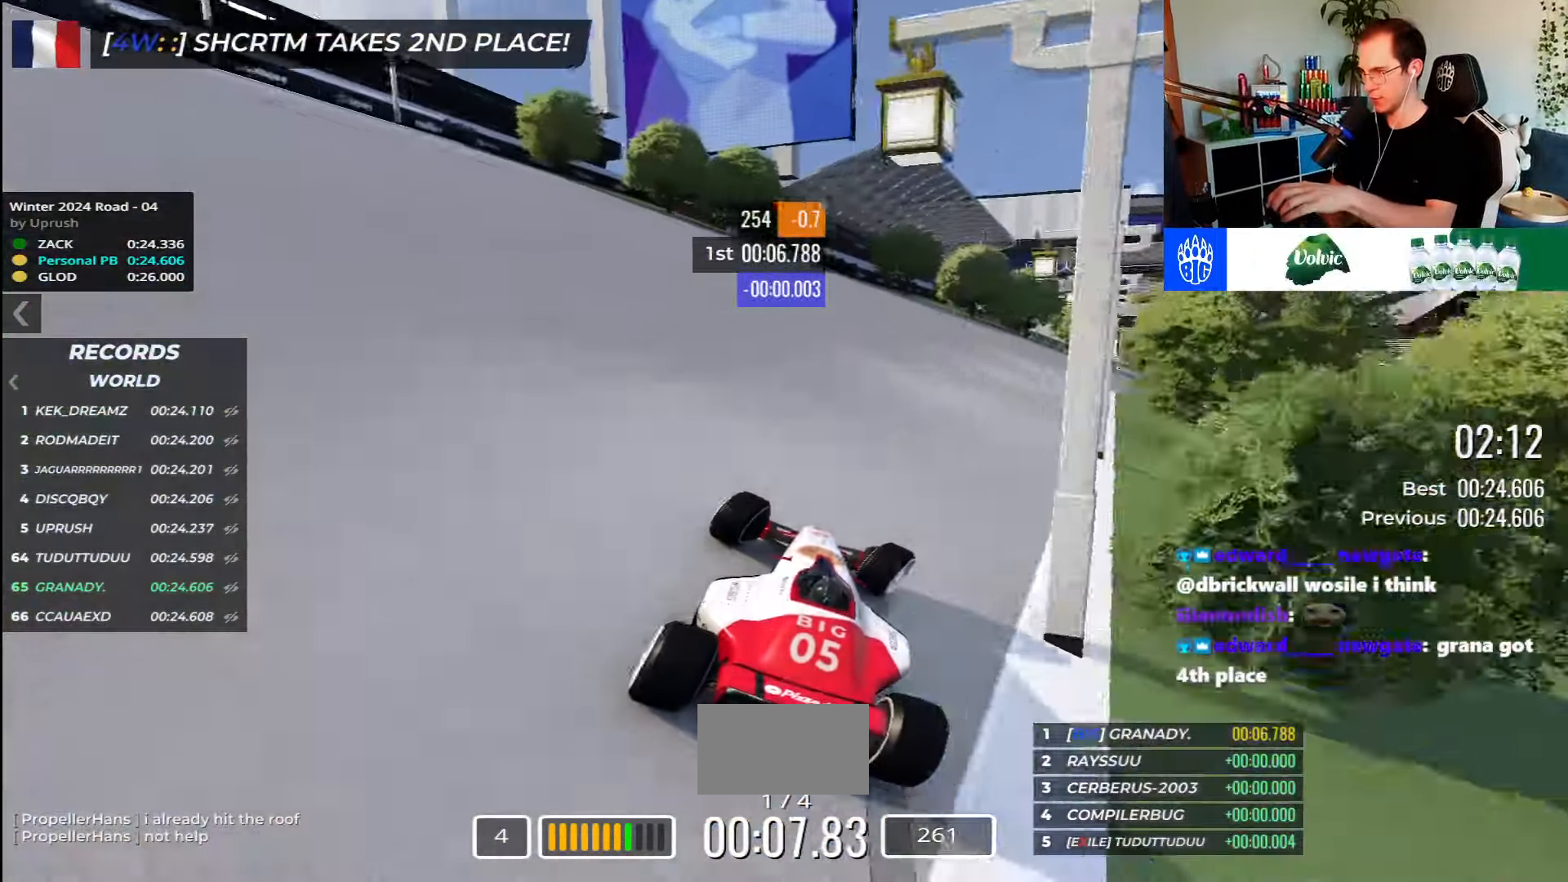
{"keys": ["right", "up"], "events": []}
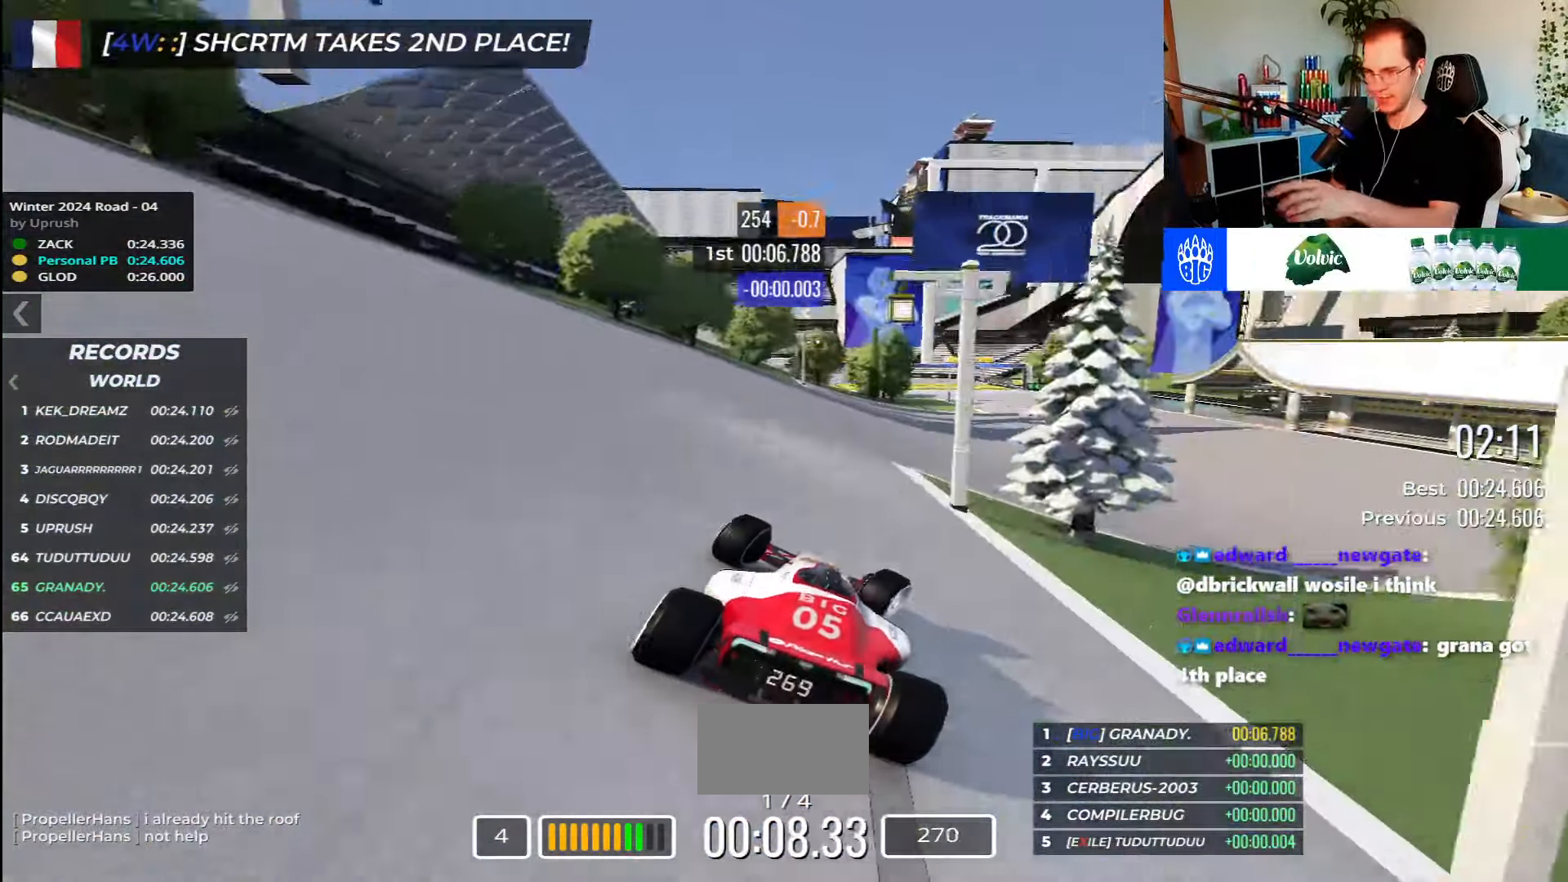
{"keys": ["up"], "events": [[283, "right", "up"]]}
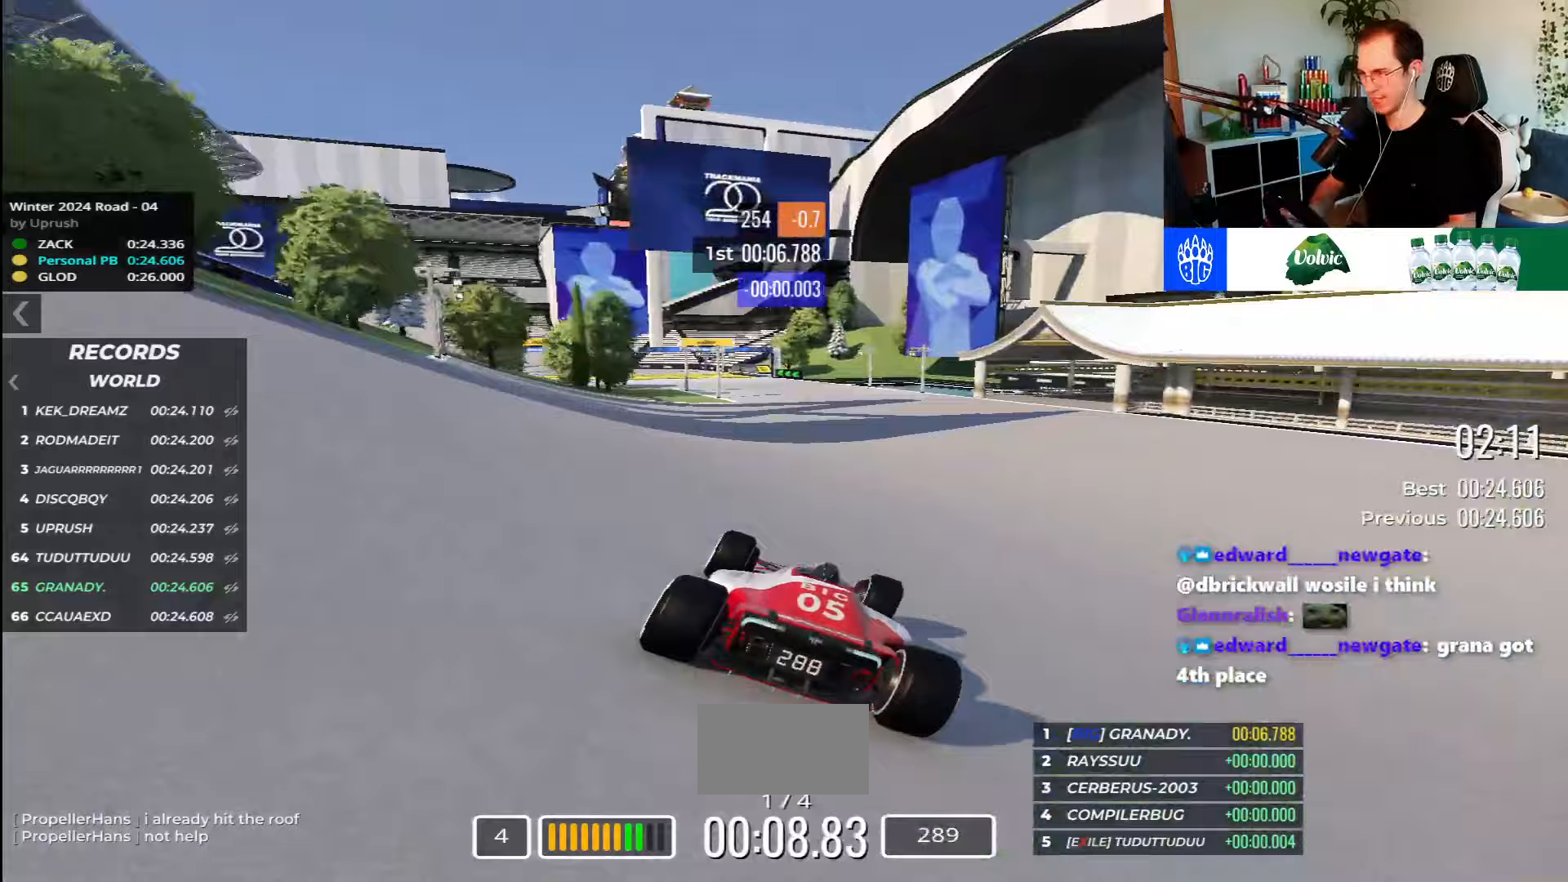
{"keys": ["left", "up"], "events": [[67, "left", "down"]]}
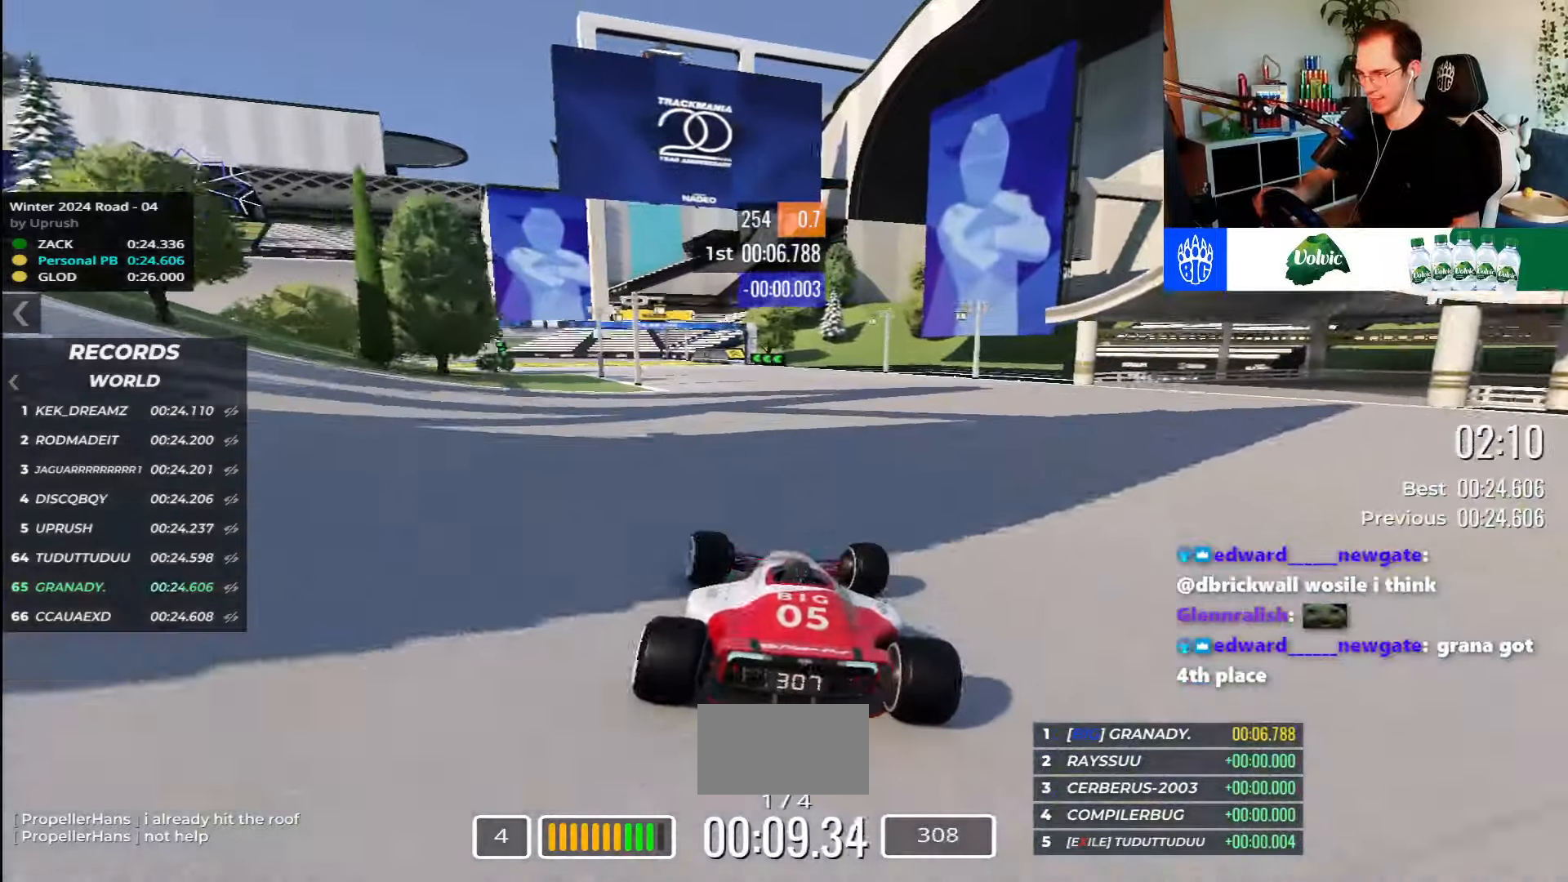
{"keys": ["left", "up"], "events": []}
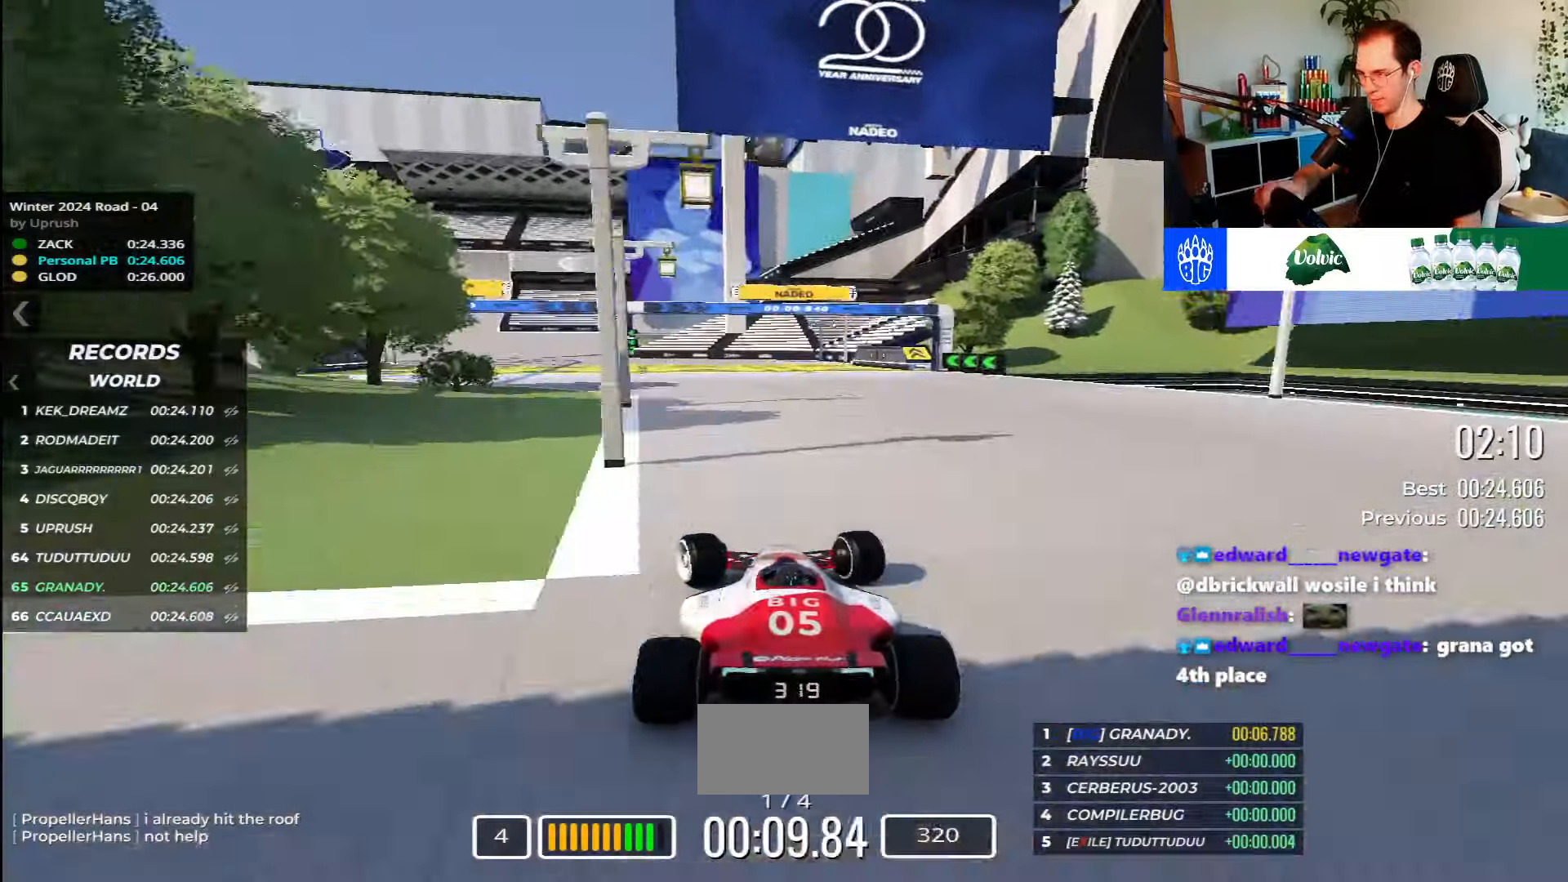
{"keys": ["left", "up"], "events": []}
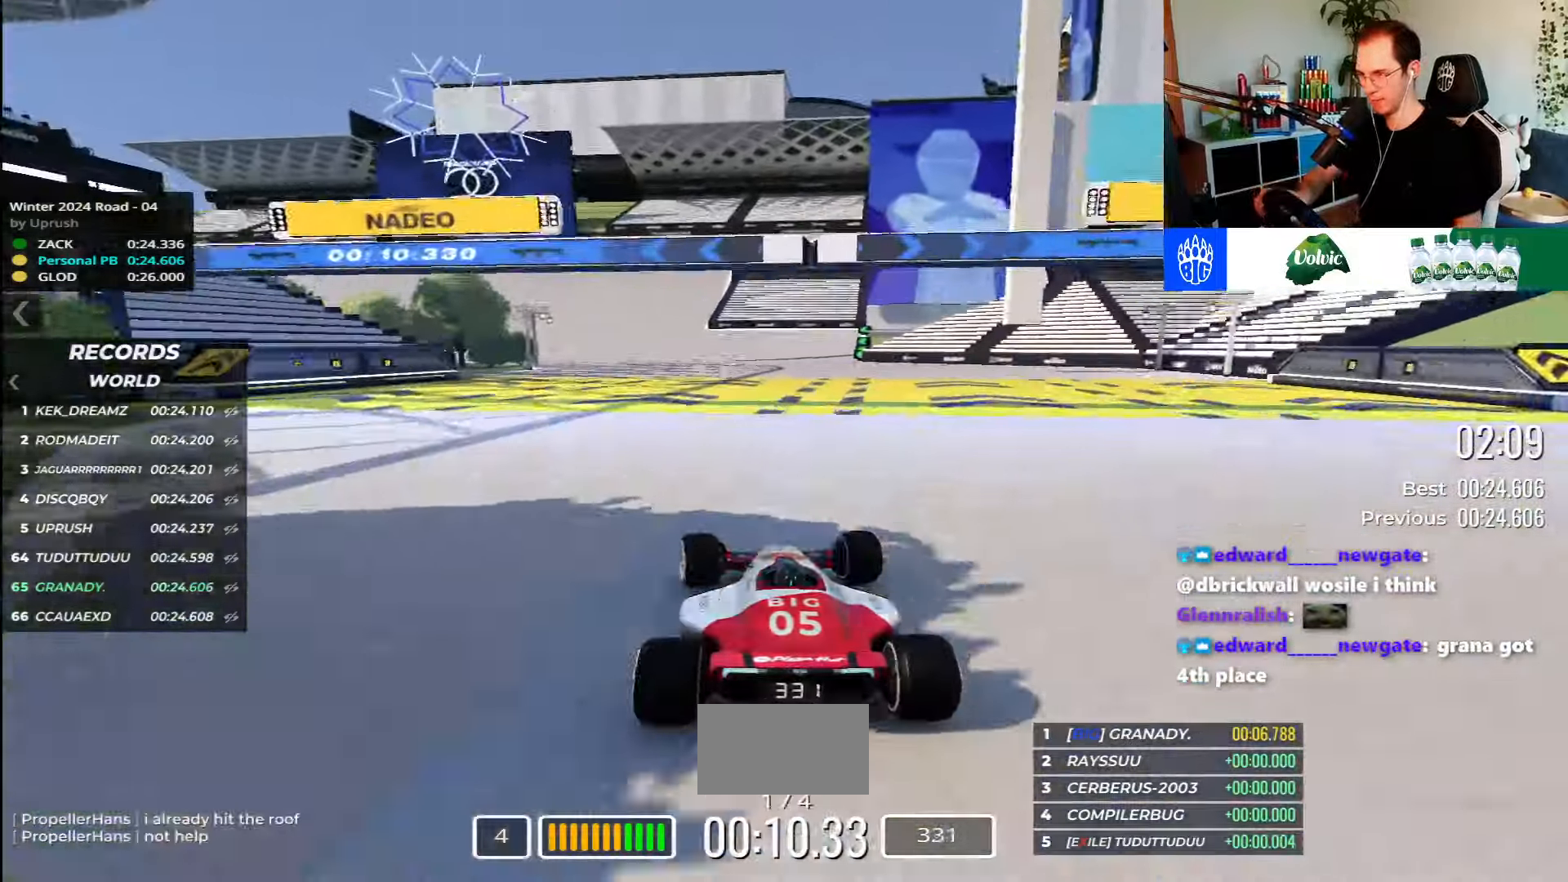
{"keys": ["left", "up"], "events": []}
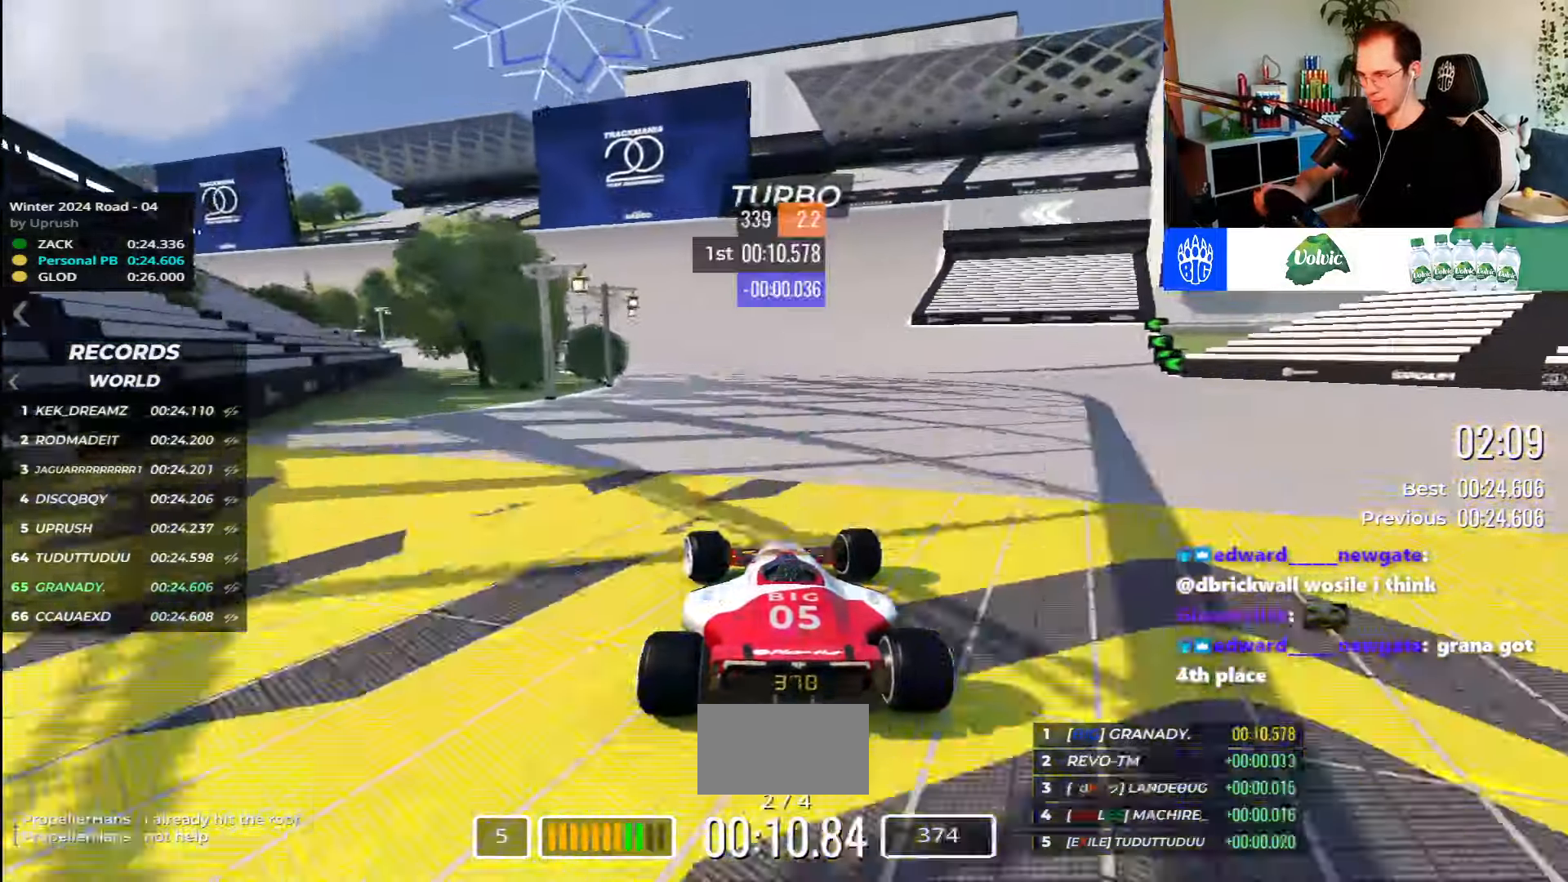
{"keys": ["left", "up"]}
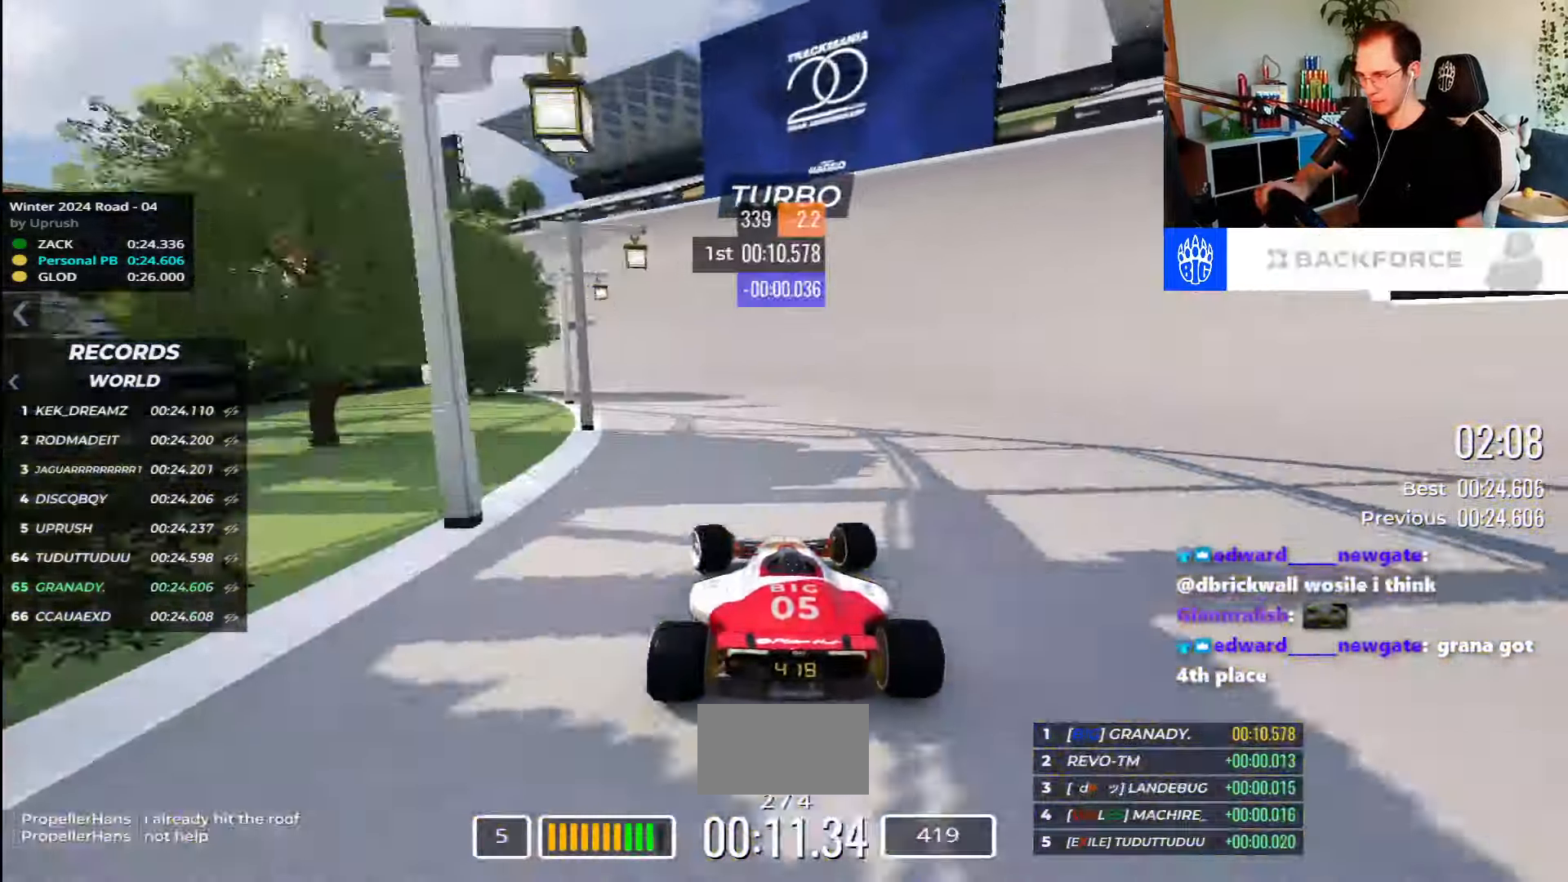
{"keys": ["left", "up"], "events": []}
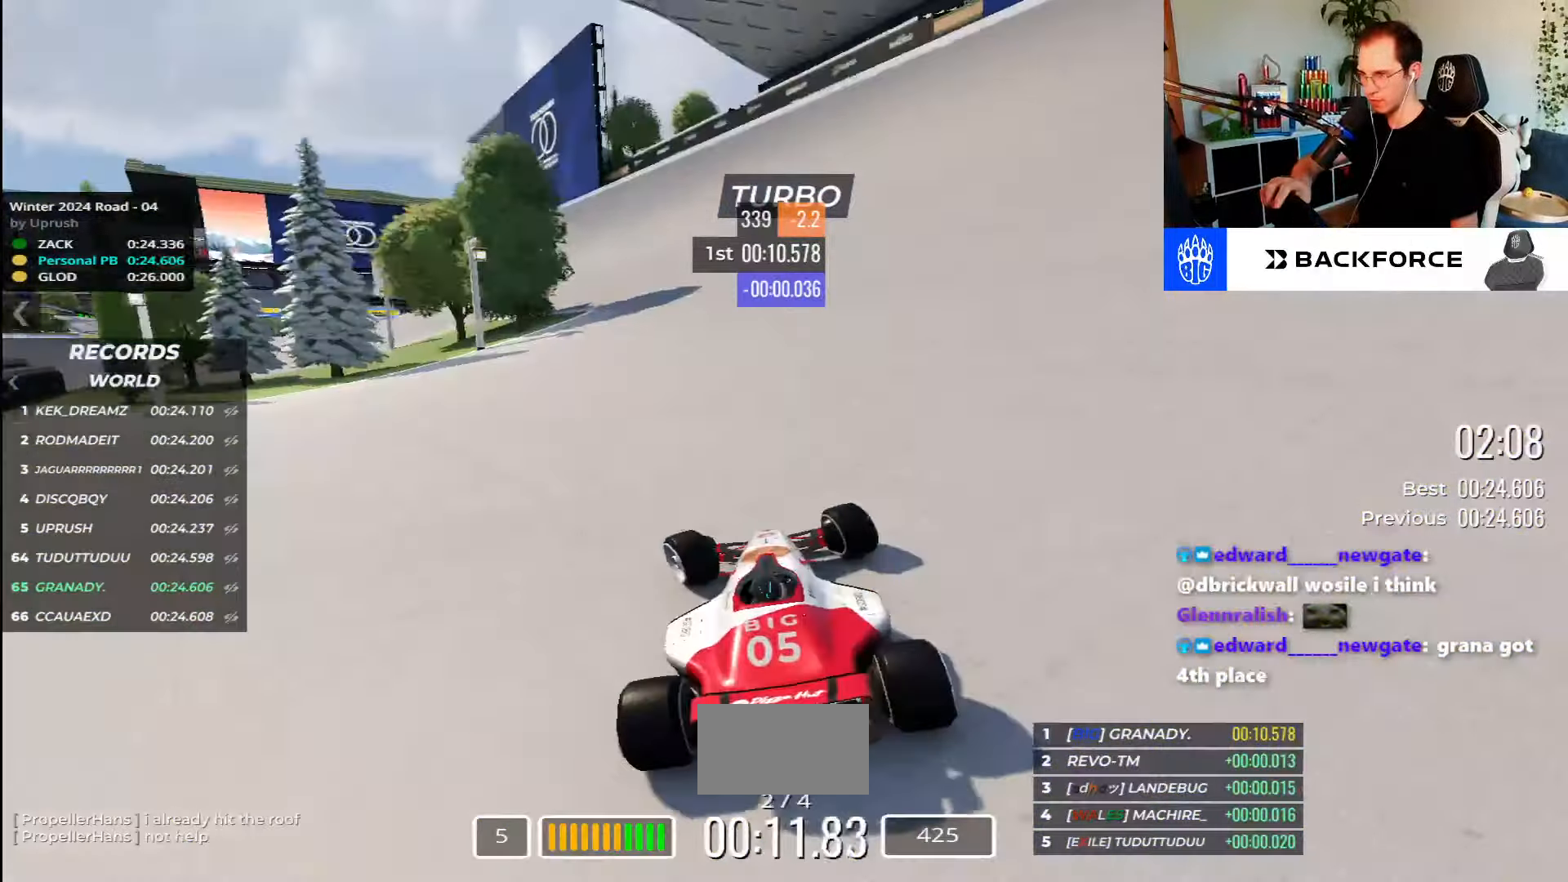
{"keys": ["left", "up"], "events": []}
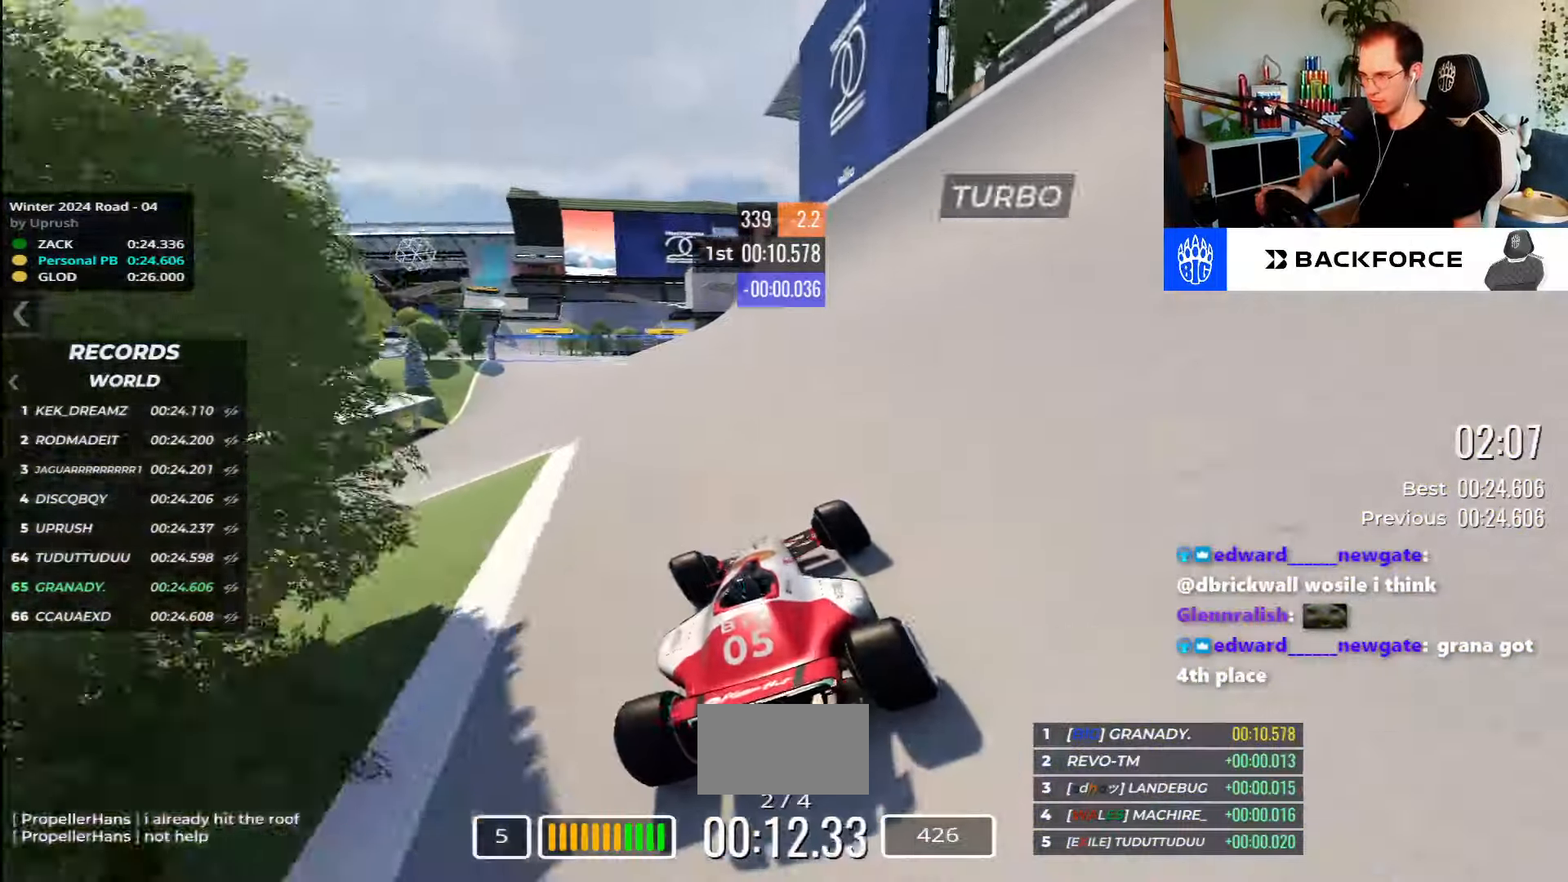
{"keys": ["left", "up"], "events": []}
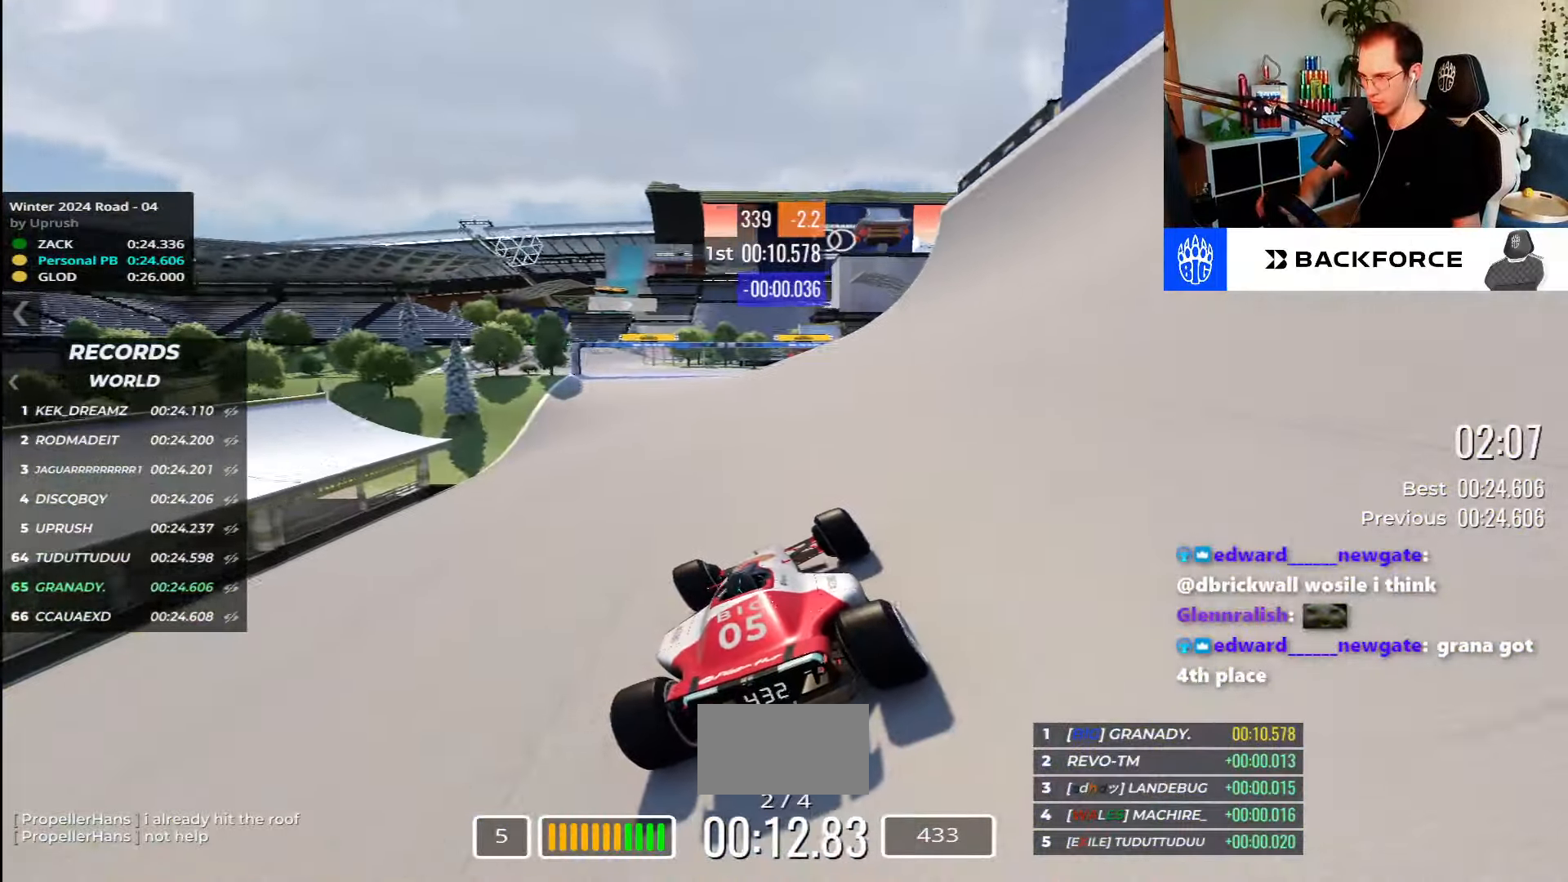
{"keys": ["left", "up"], "events": []}
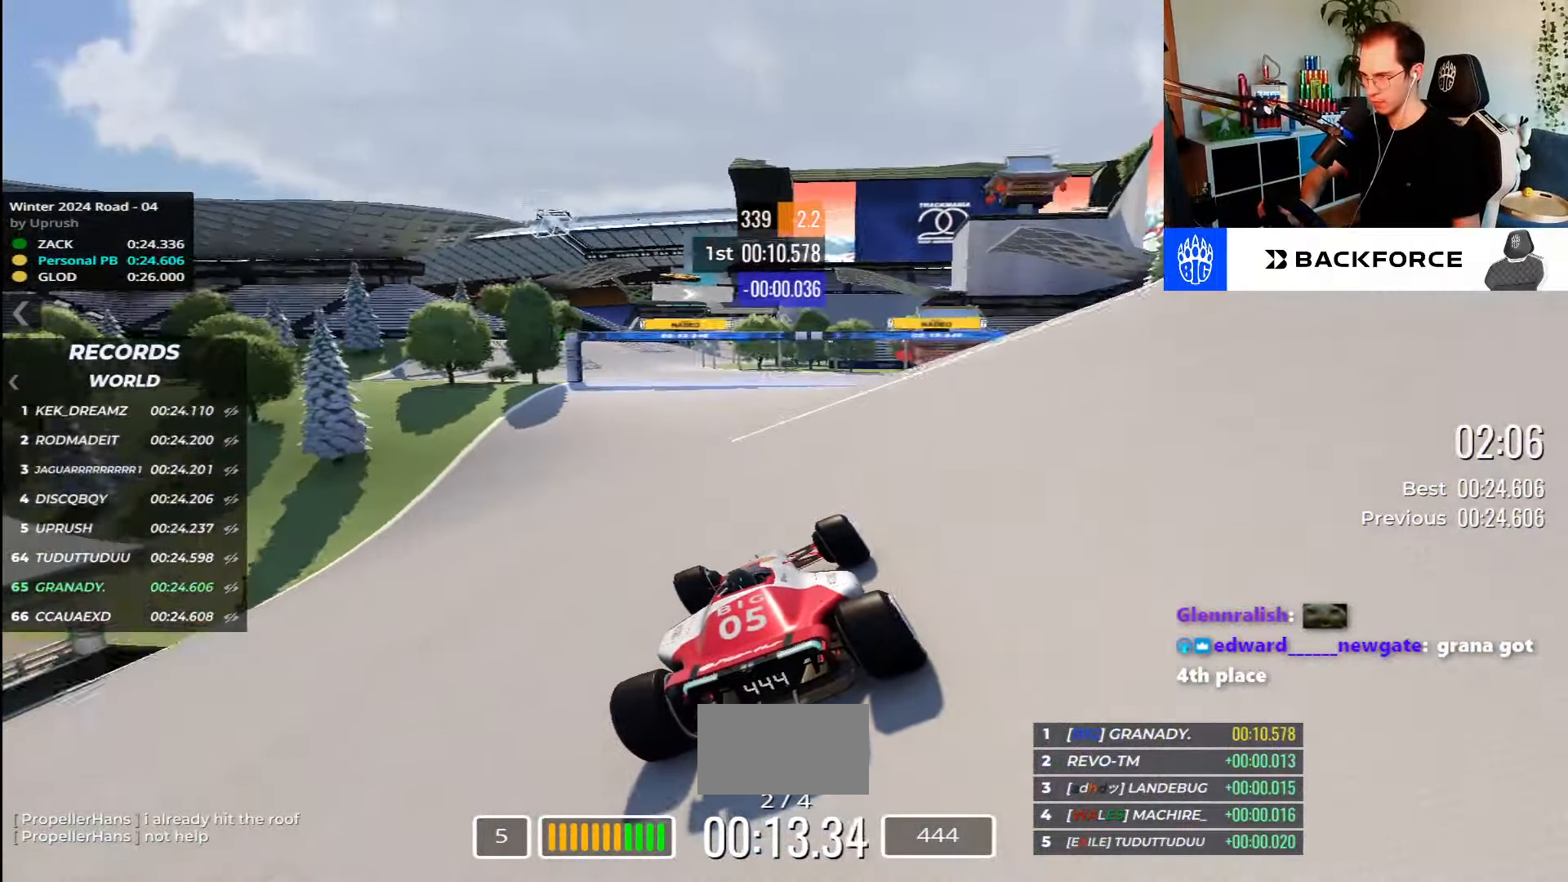
{"keys": ["up"], "events": [[483, "left", "up"]]}
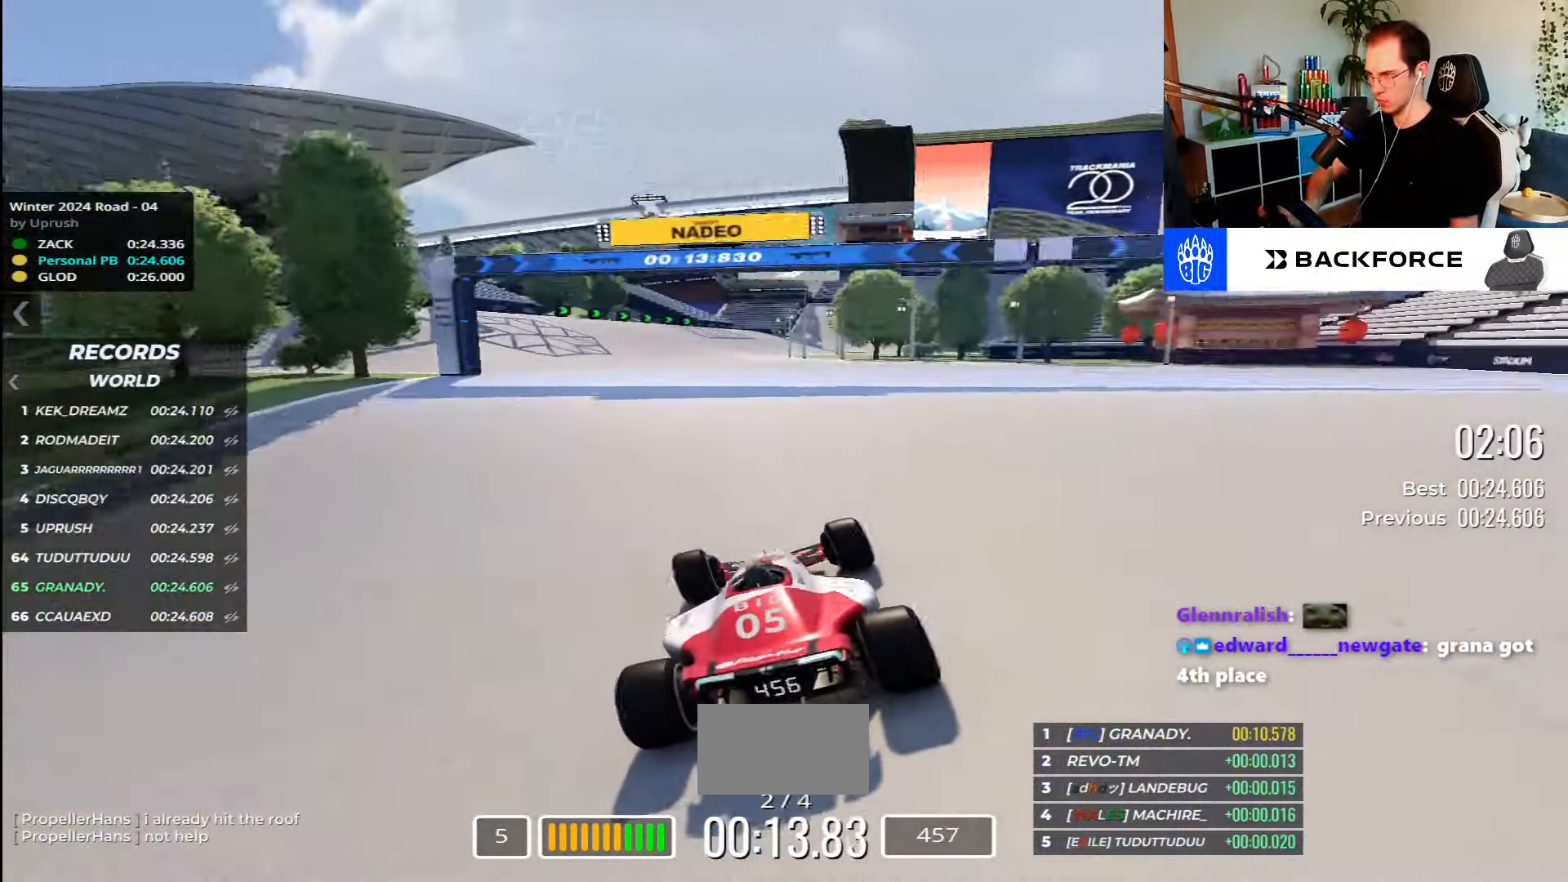
{"keys": ["right", "up"], "events": [[33, "right", "down"]]}
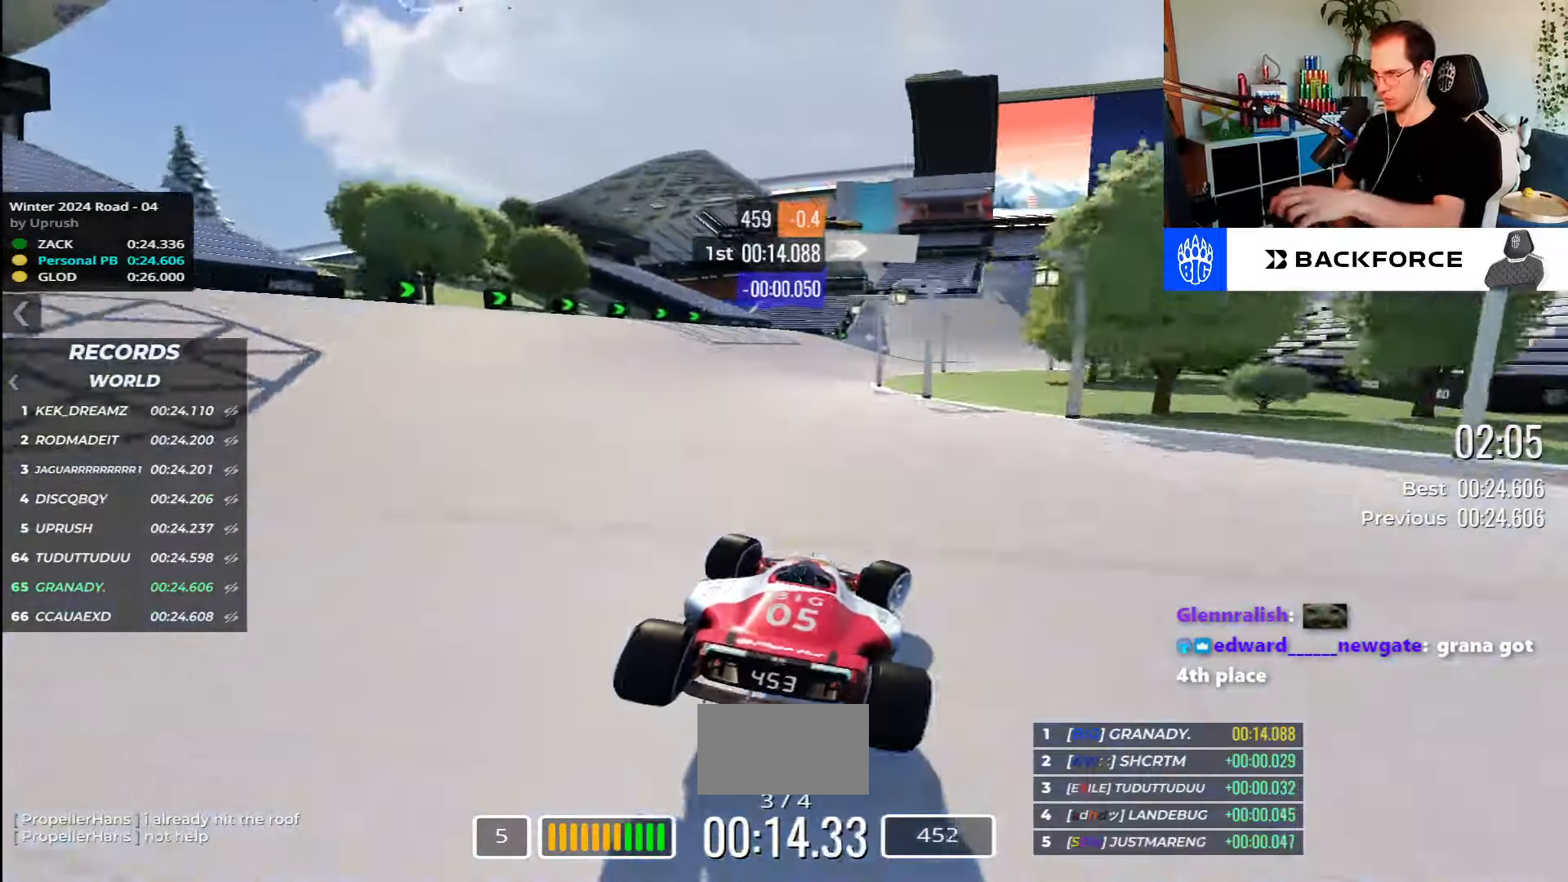
{"keys": ["right", "up"], "events": [[167, "down", "down"], [400, "down", "up"]]}
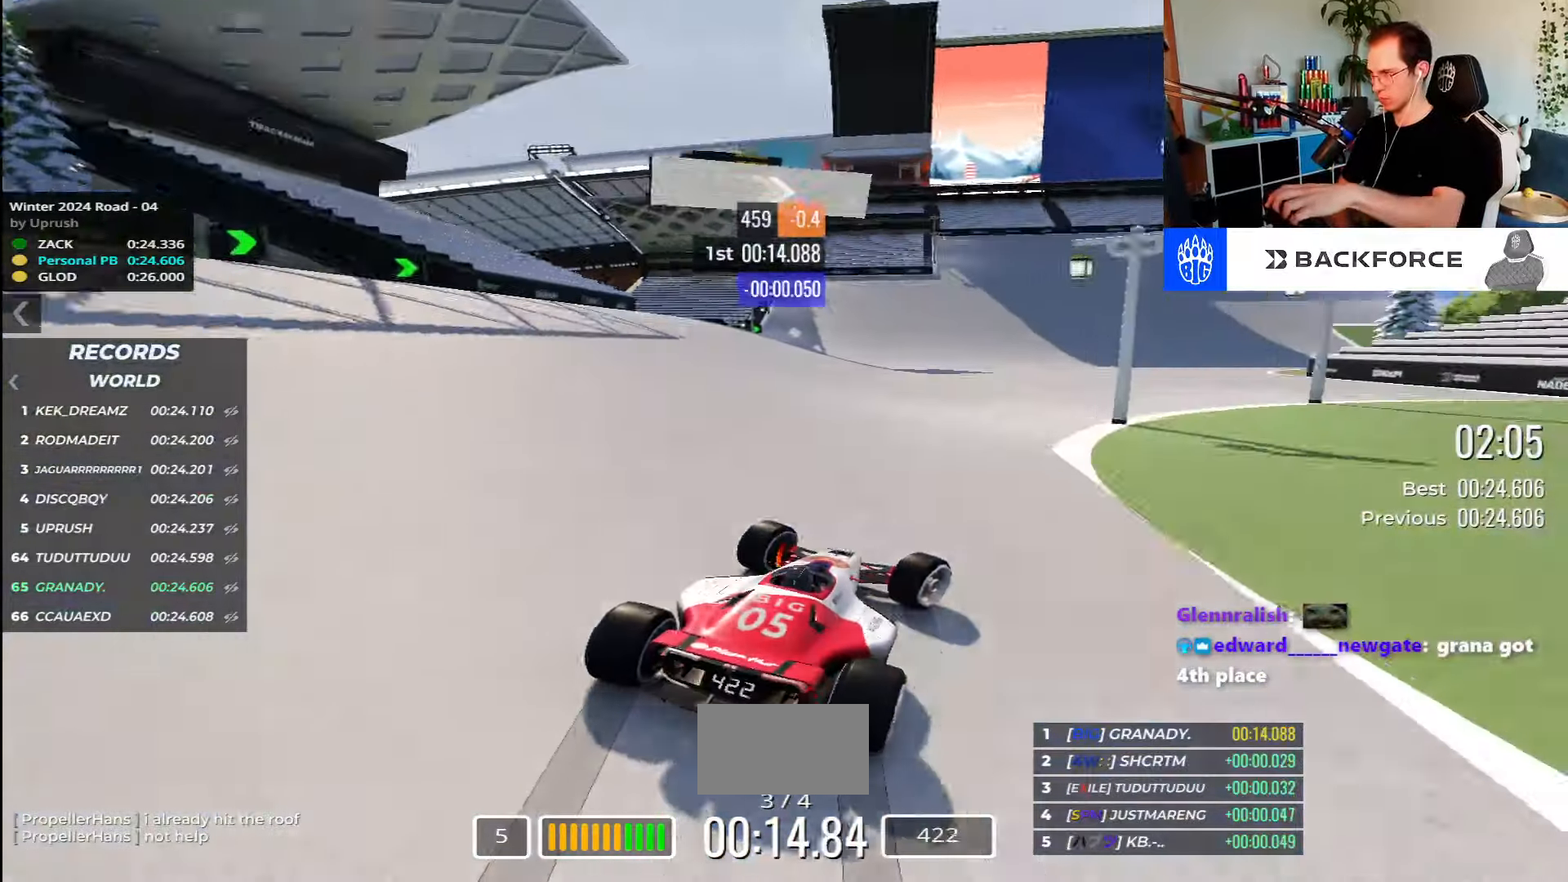
{"keys": ["down", "right", "up"], "events": [[334, "down", "down"]]}
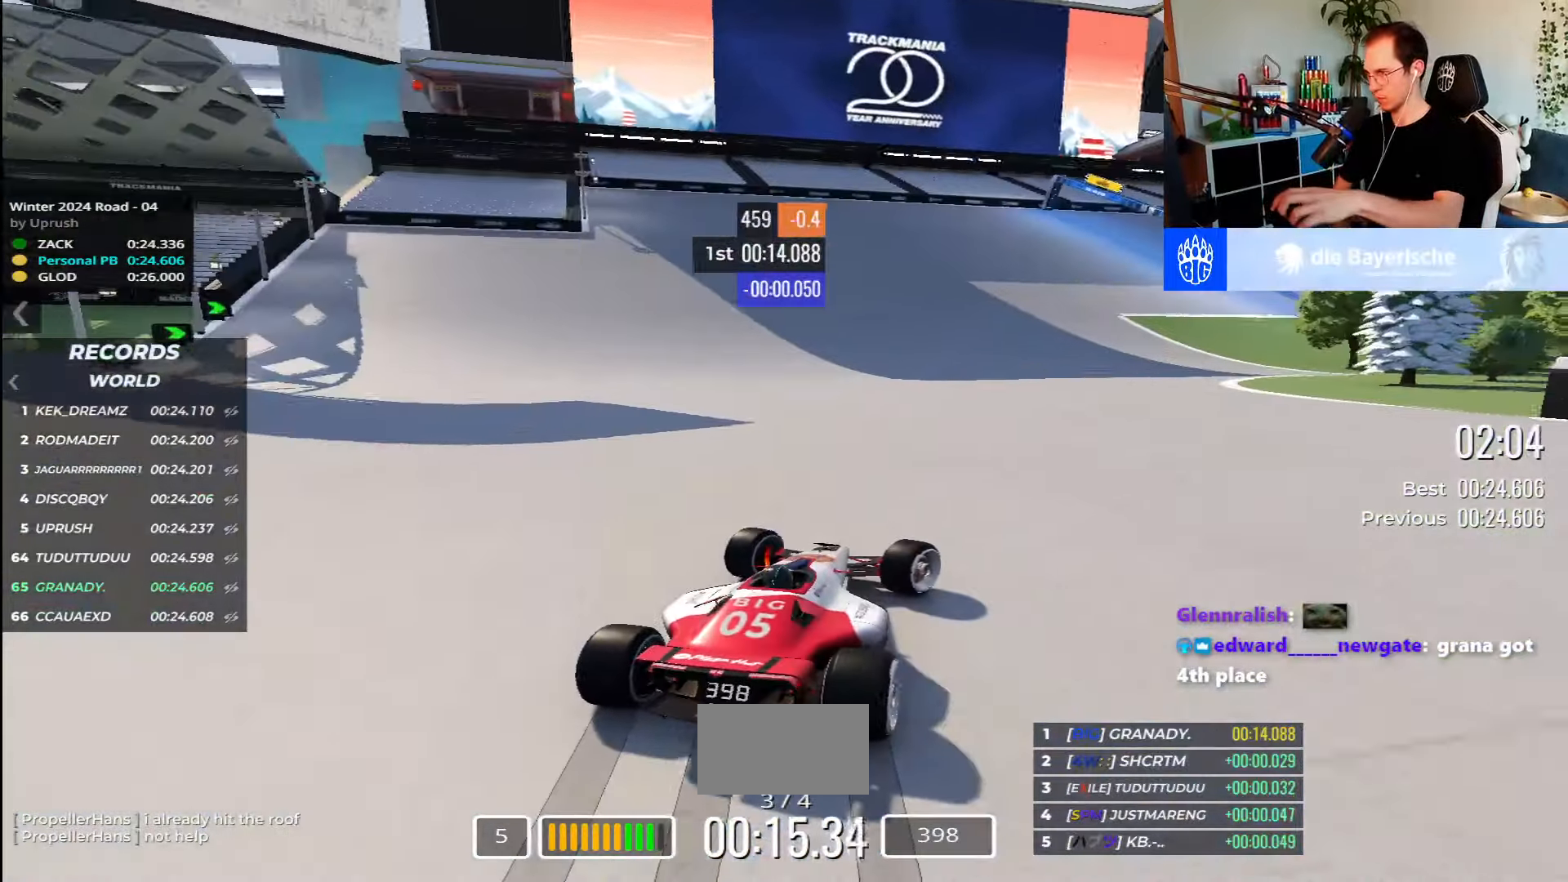
{"keys": ["right", "up"], "events": [[34, "down", "up"], [350, "down", "down"], [384, "down", "up"]]}
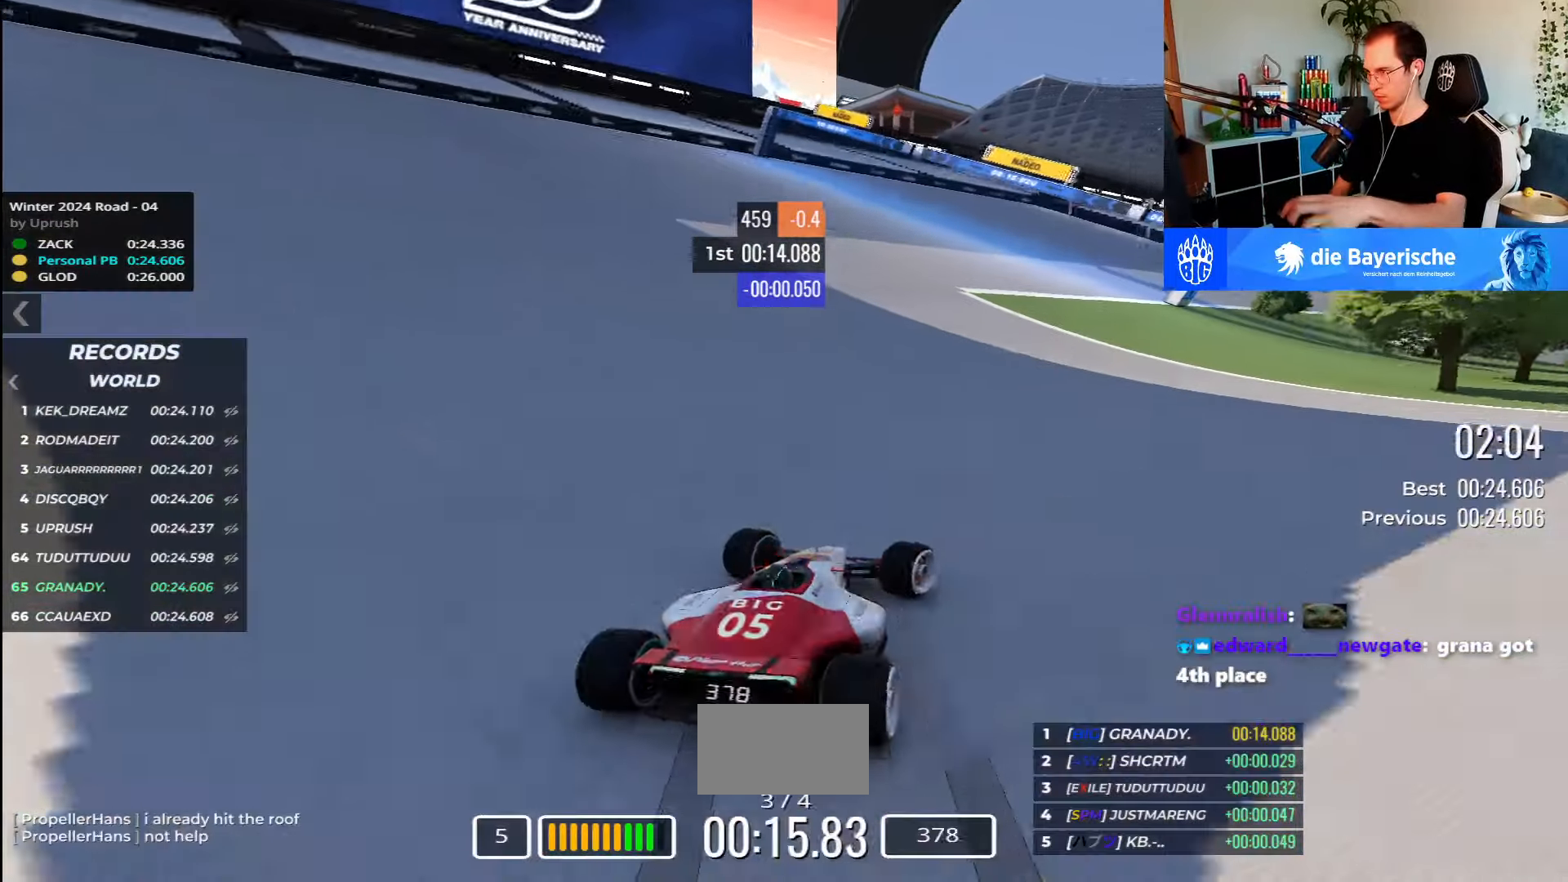
{"keys": ["right", "up"], "events": []}
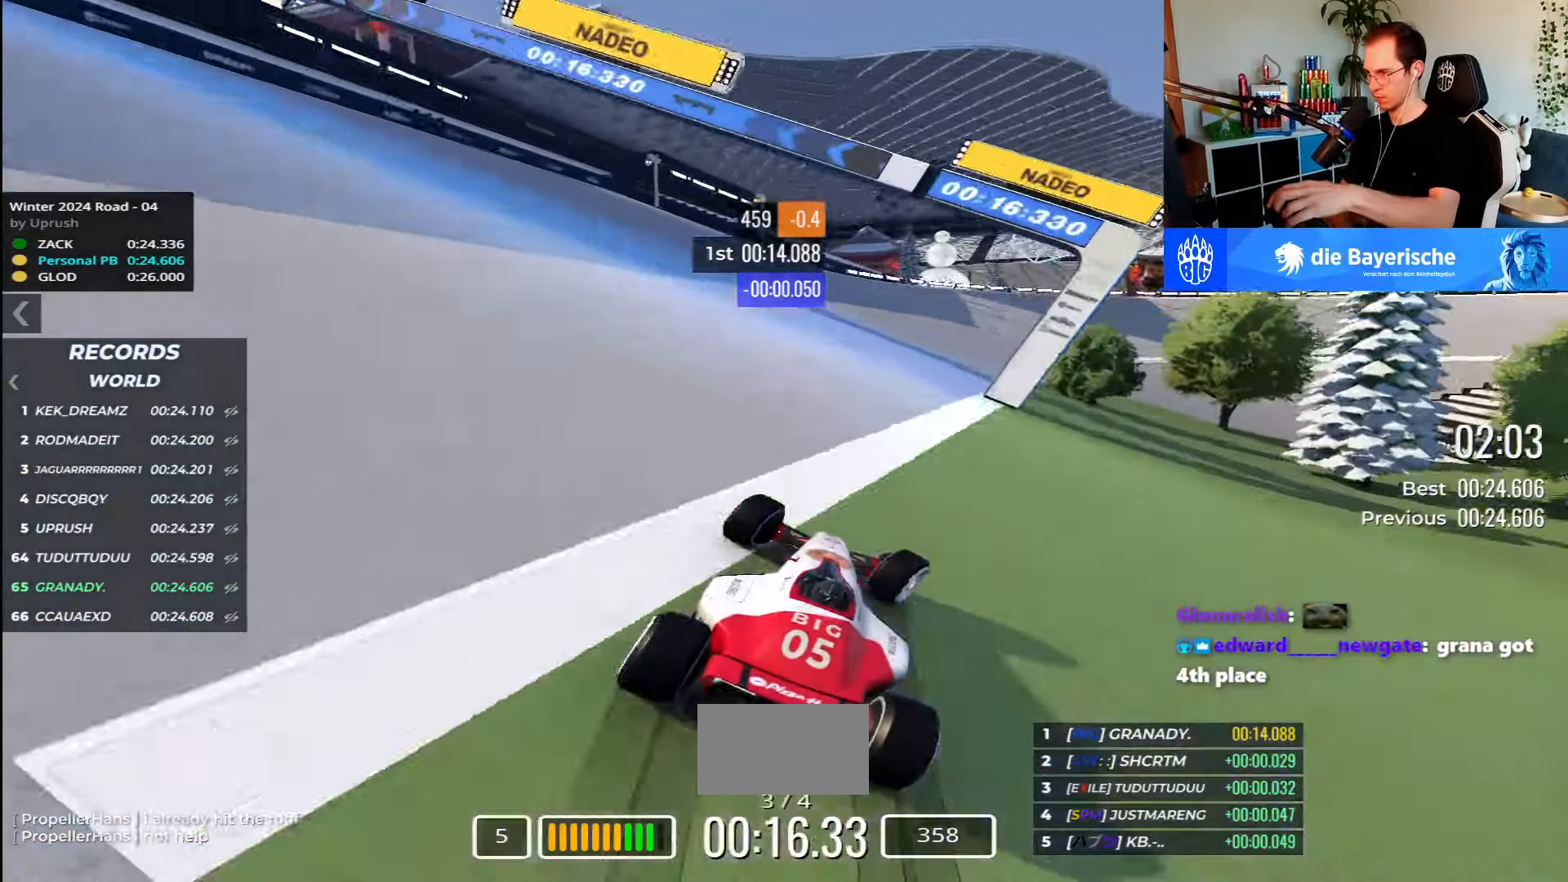
{"keys": ["right", "up"], "events": []}
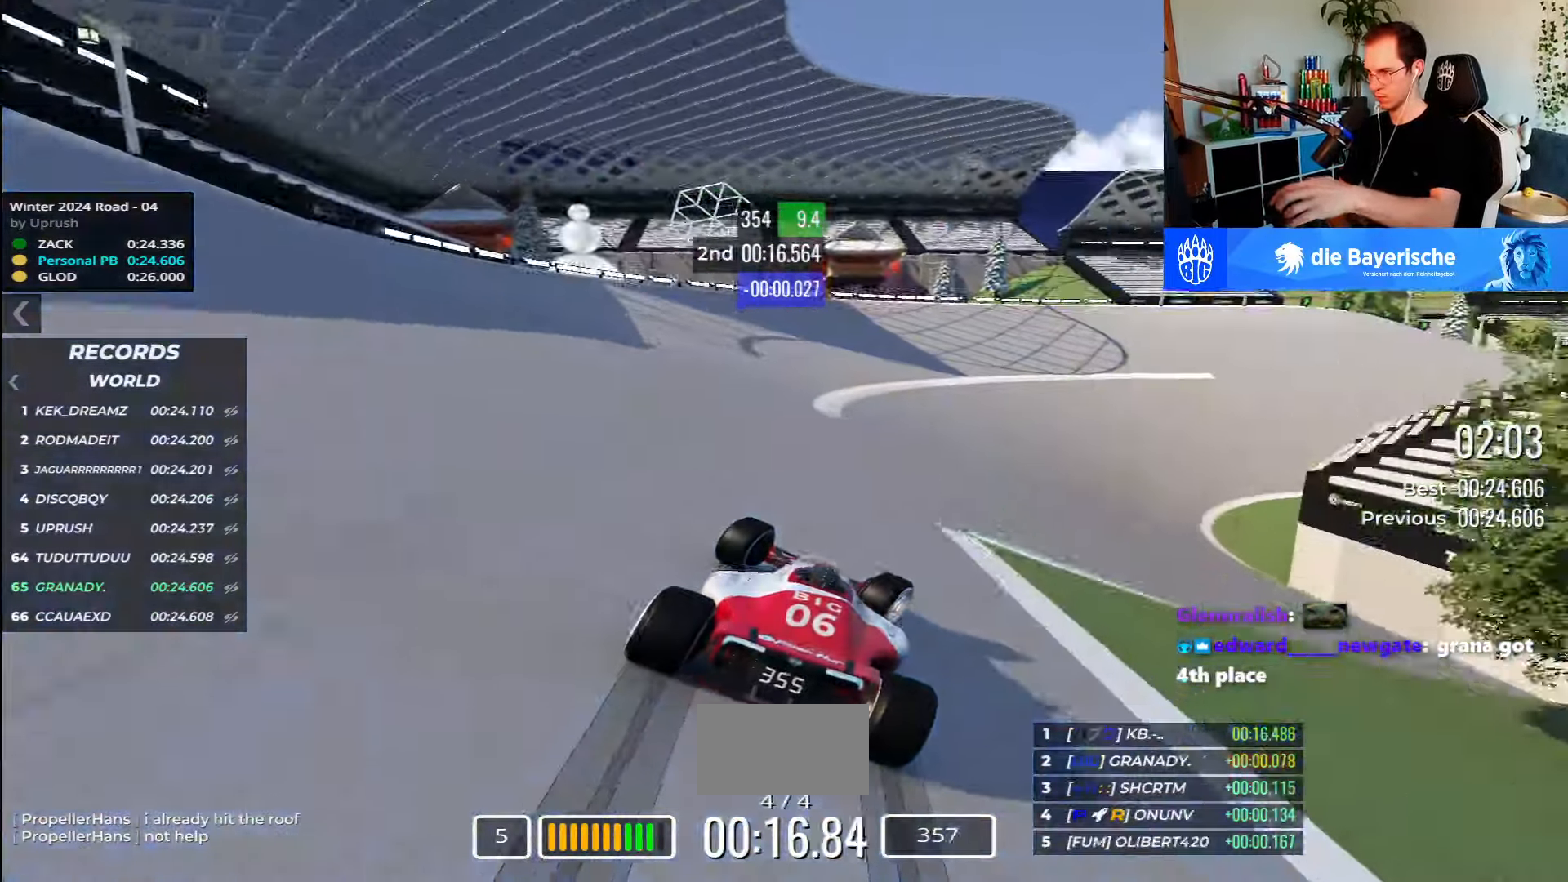
{"keys": ["right", "up"], "events": []}
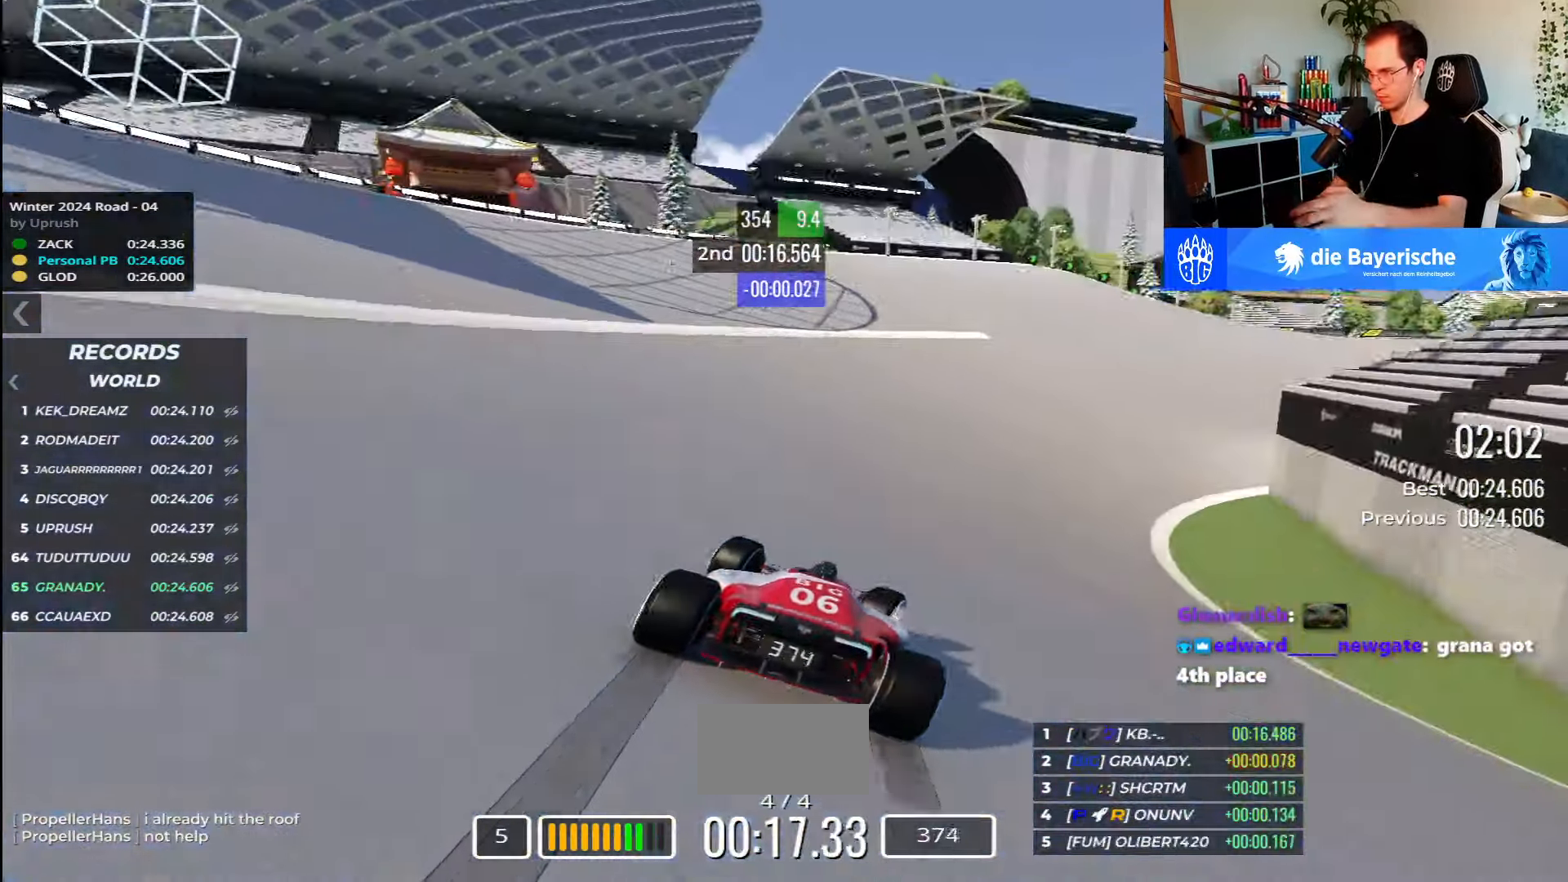
{"keys": ["right", "up"], "events": []}
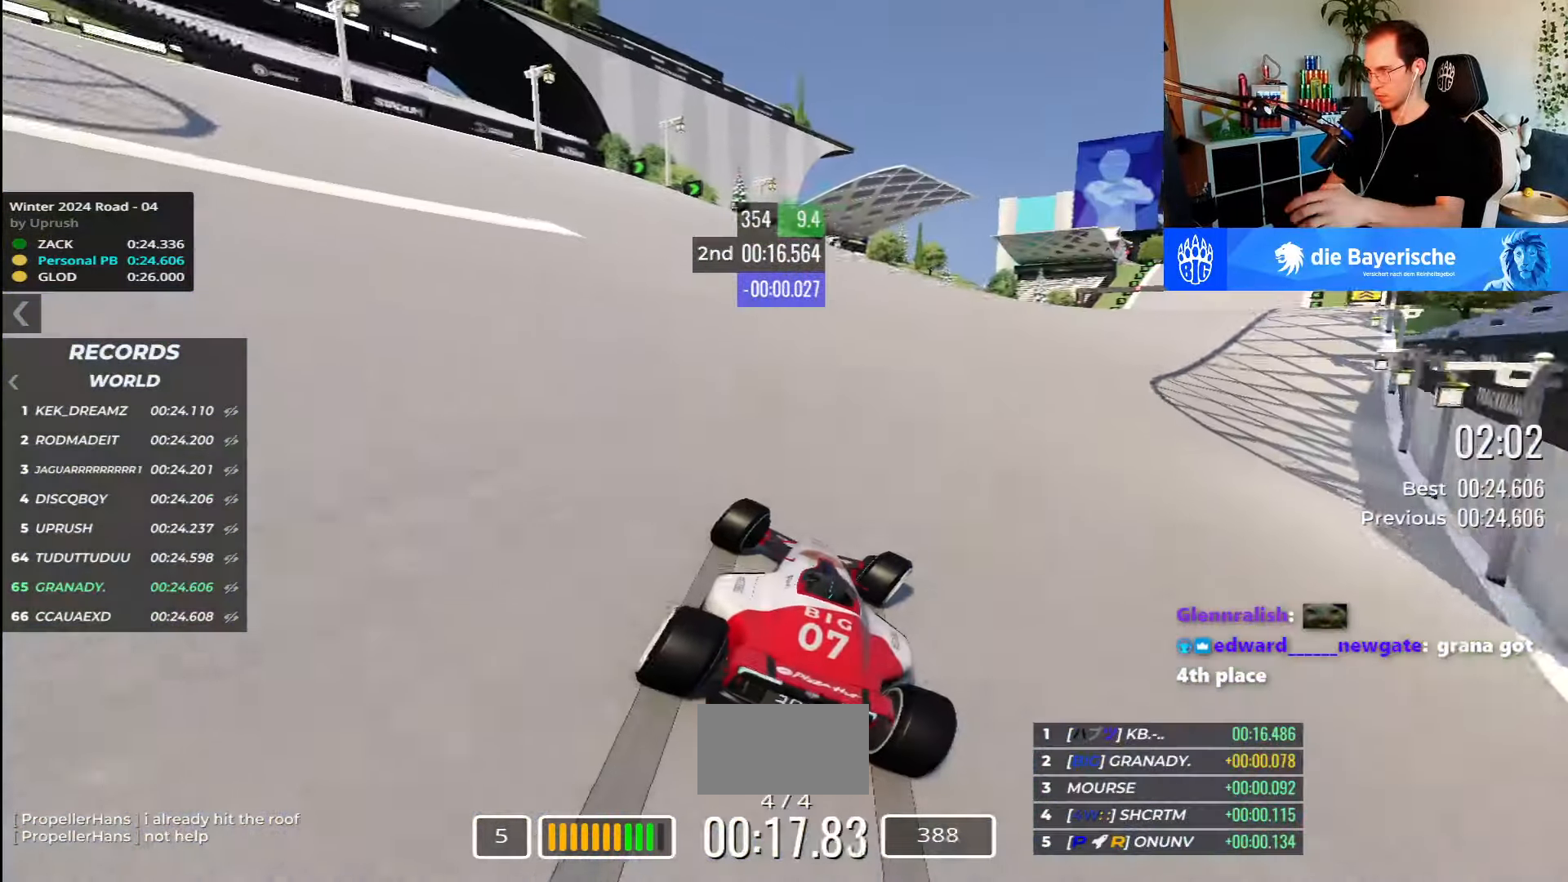
{"keys": ["right", "up"], "events": []}
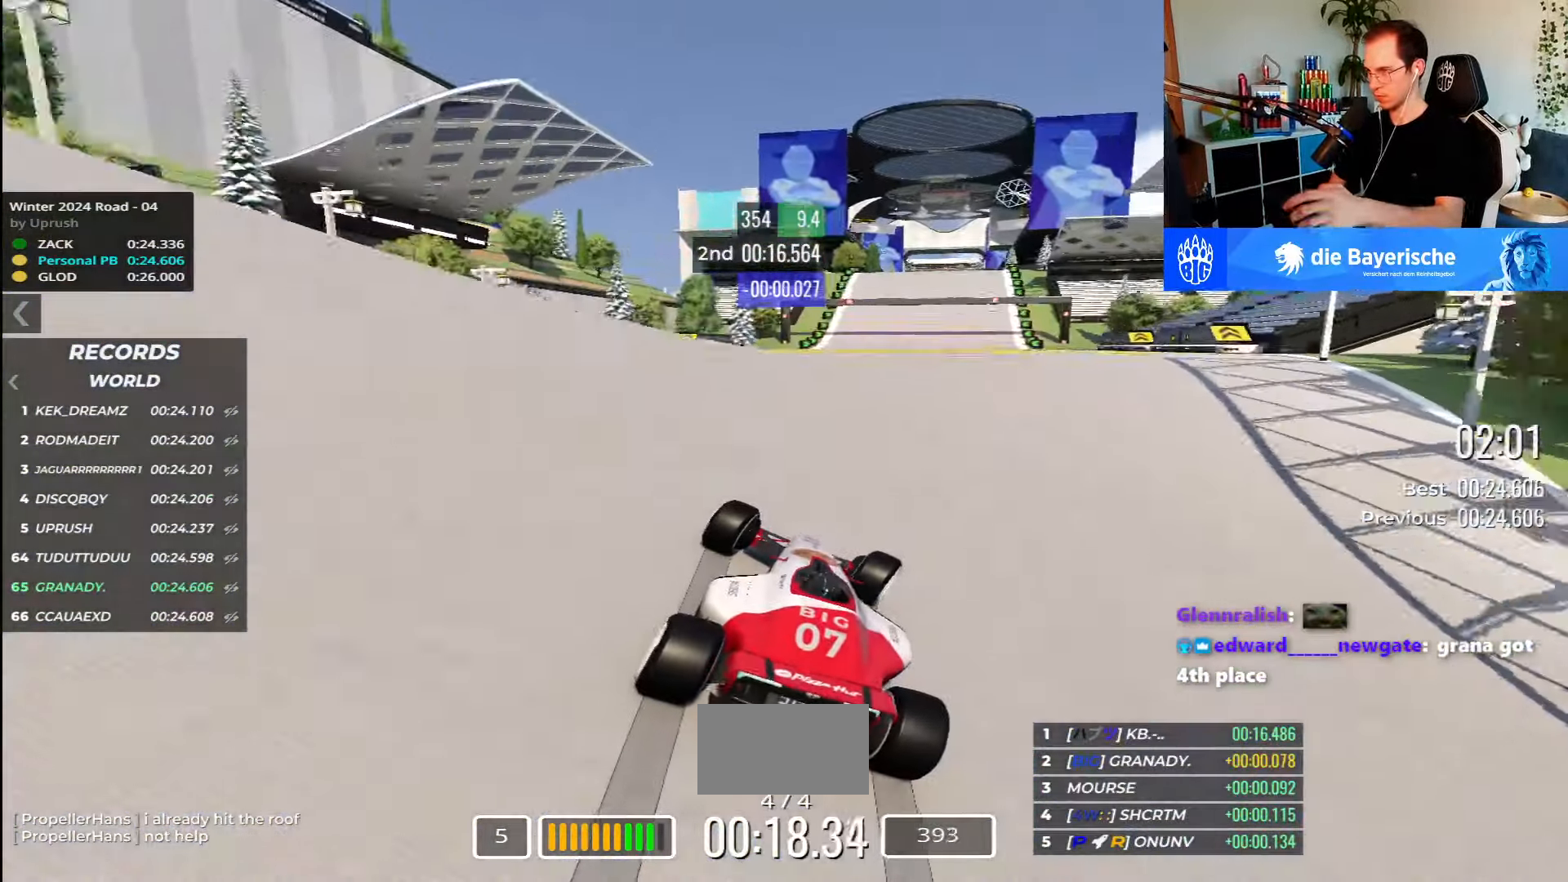
{"keys": ["up"], "events": [[167, "right", "up"]]}